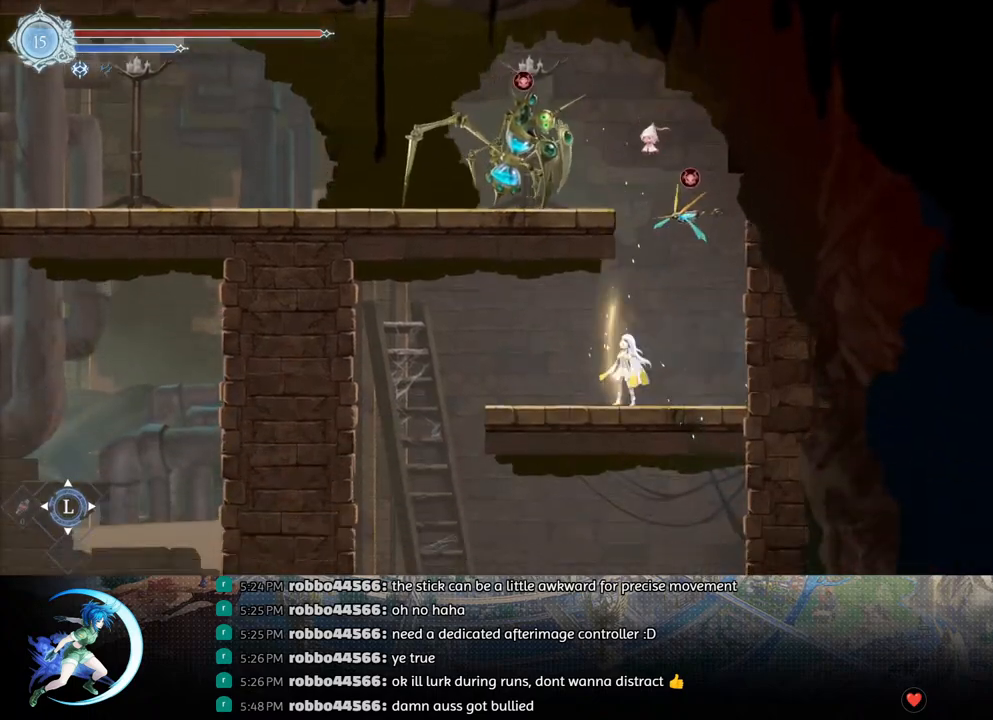
Gameplay with a controller (PlayStation layout); each line is a JSON object with the inputs held at the frame after it. "events" lists button and stick changes between this image and that frame as [ms after this image, input, new state], when the widget could be followed in between.
{"buttons": [], "left_stick": "center", "right_stick": "center", "events": [[33, "R1", "down"], [133, "R1", "up"], [283, "DPAD_DOWN", "down"], [300, "DPAD_LEFT", "up"], [350, "CROSS", "down"], [450, "DPAD_DOWN", "up"], [467, "CROSS", "up"]]}
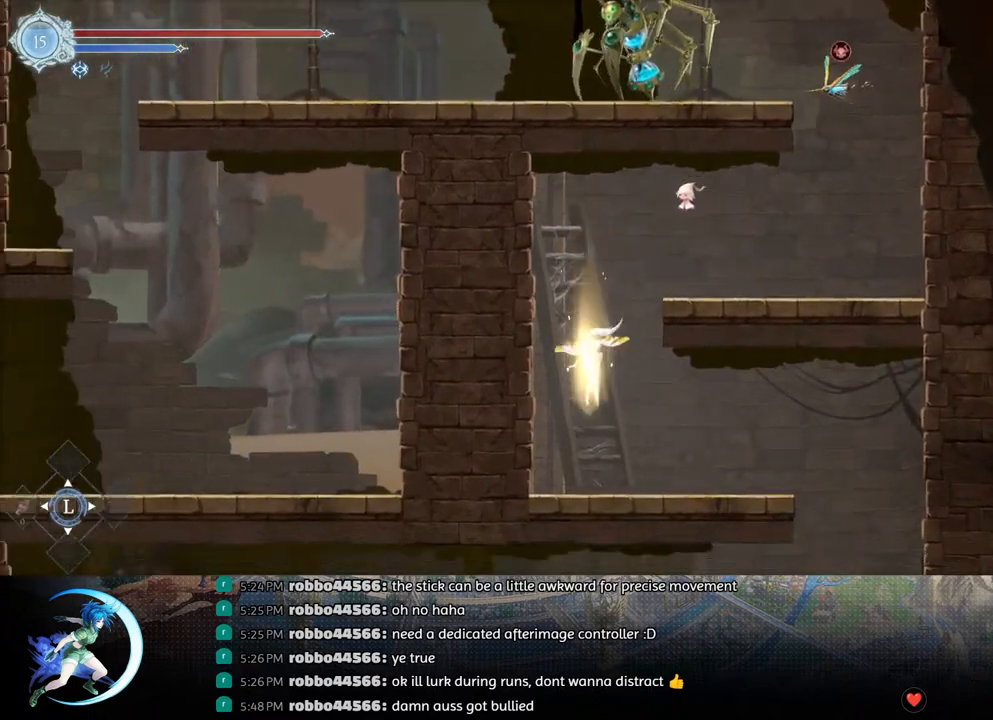
{"buttons": ["DPAD_DOWN", "DPAD_RIGHT"], "left_stick": "center", "right_stick": "center", "events": [[33, "DPAD_RIGHT", "down"], [217, "R1", "down"], [383, "R1", "up"], [500, "DPAD_DOWN", "down"]]}
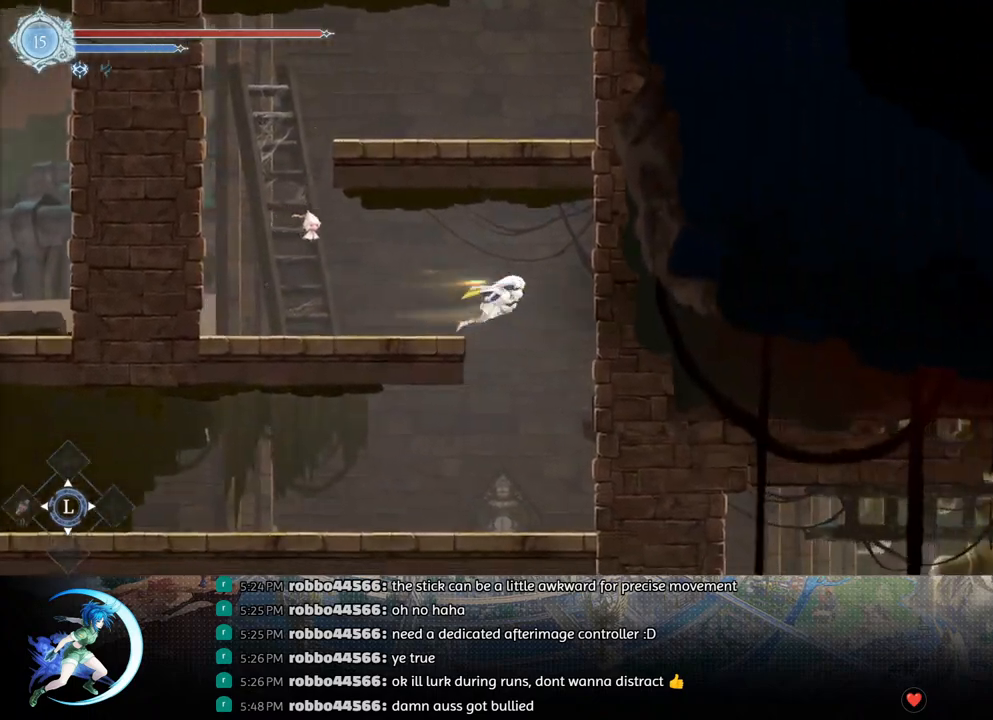
{"buttons": ["DPAD_DOWN"], "left_stick": "center", "right_stick": "center", "events": [[33, "DPAD_RIGHT", "up"], [100, "CROSS", "down"], [167, "DPAD_DOWN", "up"], [217, "CROSS", "up"], [333, "DPAD_LEFT", "down"], [400, "R1", "down"], [450, "DPAD_DOWN", "down"], [450, "R1", "up"], [500, "DPAD_LEFT", "up"]]}
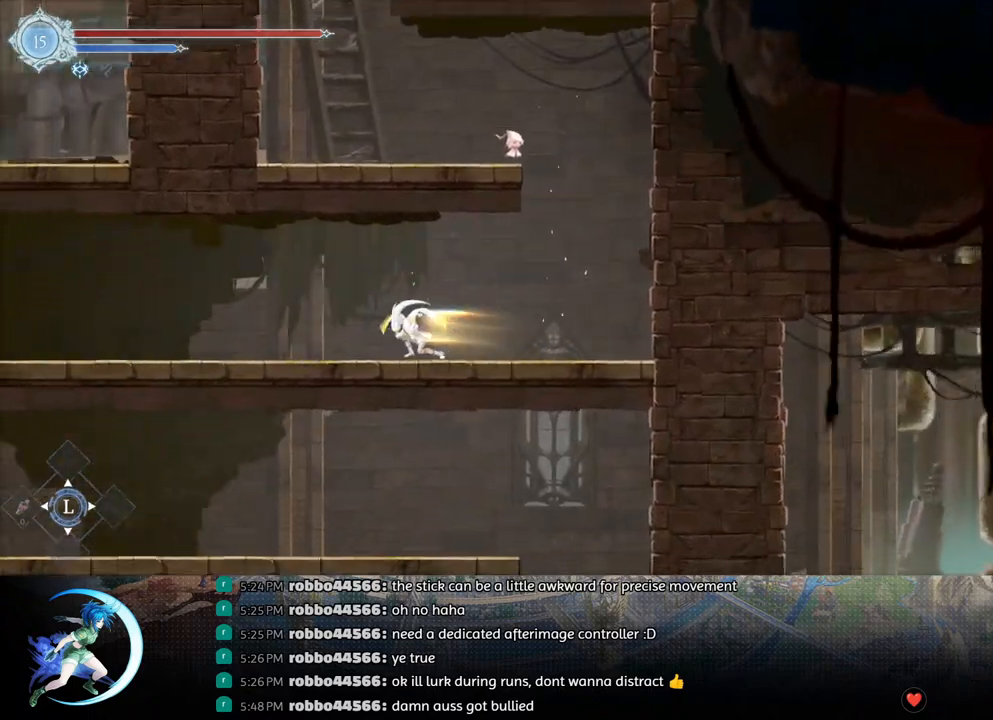
{"buttons": ["R1", "DPAD_DOWN", "DPAD_LEFT"], "left_stick": "center", "right_stick": "center", "events": [[17, "R1", "down"], [83, "DPAD_DOWN", "up"], [133, "R1", "up"], [283, "DPAD_LEFT", "down"], [367, "R1", "down"], [433, "DPAD_DOWN", "down"], [450, "R1", "up"], [500, "R1", "down"]]}
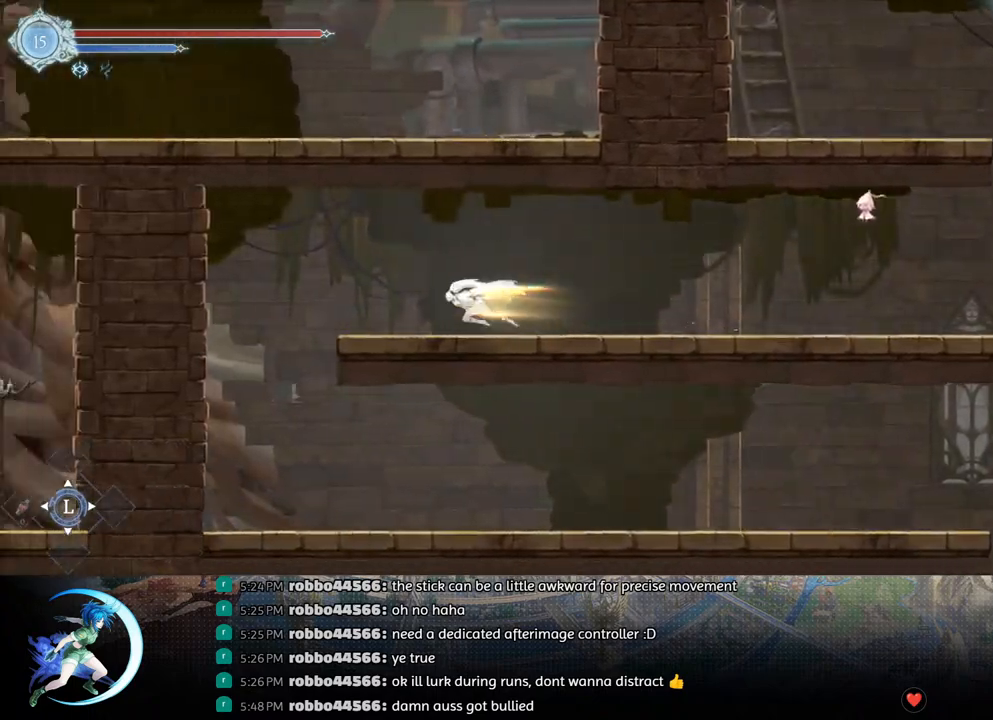
{"buttons": [], "left_stick": "center", "right_stick": "center", "events": [[33, "DPAD_LEFT", "up"], [67, "DPAD_DOWN", "up"], [83, "R1", "up"], [300, "DPAD_DOWN", "down"], [367, "CROSS", "down"], [433, "DPAD_DOWN", "up"], [483, "CROSS", "up"]]}
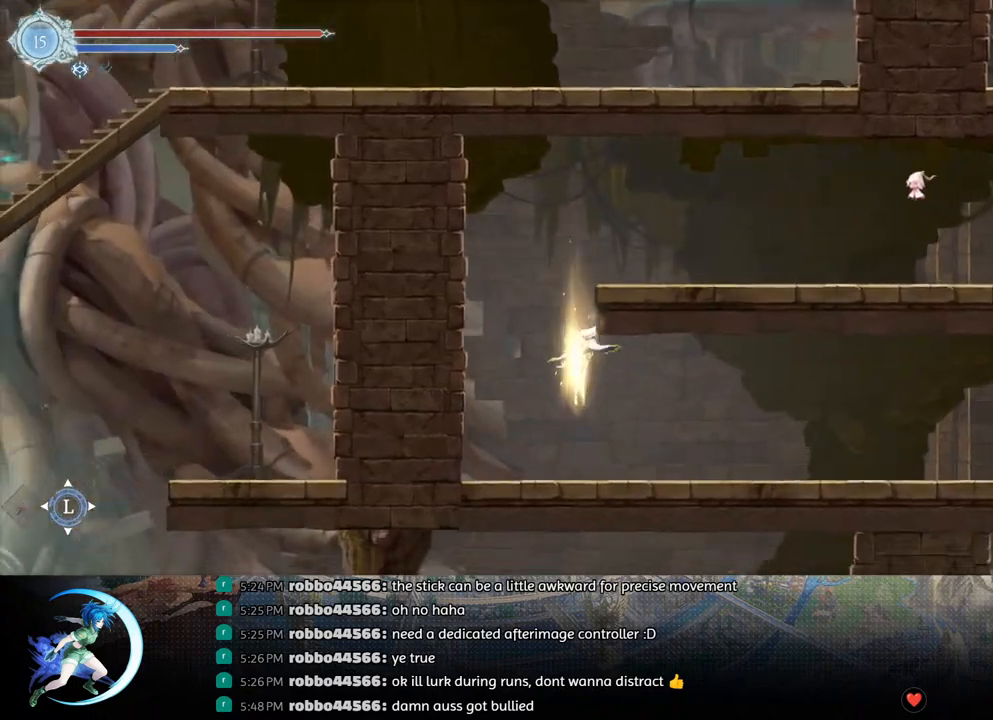
{"buttons": [], "left_stick": "center", "right_stick": "center", "events": [[117, "DPAD_RIGHT", "down"], [167, "R1", "down"], [233, "DPAD_DOWN", "down"], [233, "R1", "up"], [283, "DPAD_RIGHT", "up"], [300, "R1", "down"], [367, "DPAD_DOWN", "up"], [400, "R1", "up"]]}
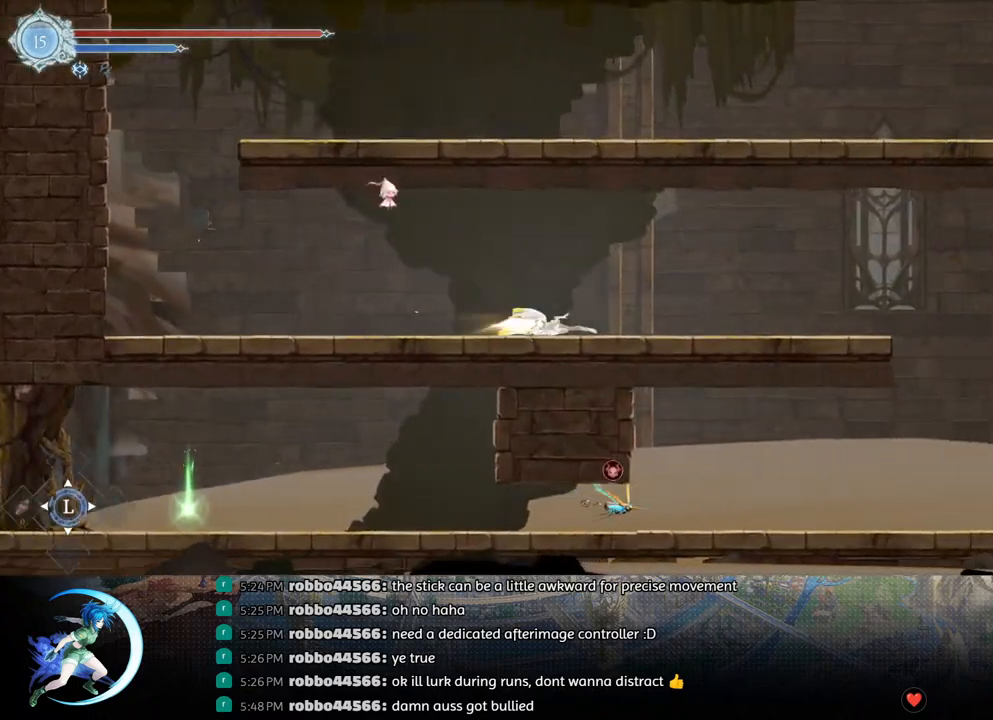
{"buttons": ["DPAD_RIGHT"], "left_stick": "center", "right_stick": "center", "events": [[67, "DPAD_RIGHT", "down"], [217, "R1", "down"], [333, "R1", "up"]]}
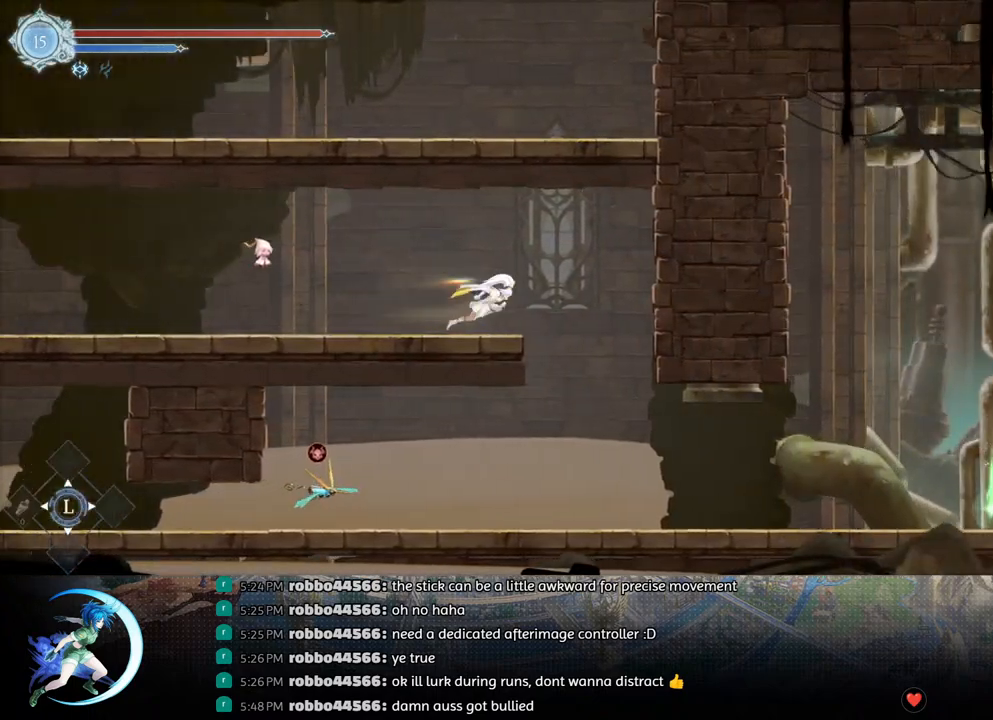
{"buttons": ["DPAD_LEFT"], "left_stick": "center", "right_stick": "center", "events": [[67, "R1", "down"], [150, "DPAD_DOWN", "down"], [167, "R1", "up"], [200, "CROSS", "down"], [300, "DPAD_RIGHT", "up"], [317, "CROSS", "up"], [333, "DPAD_DOWN", "up"], [483, "DPAD_LEFT", "down"]]}
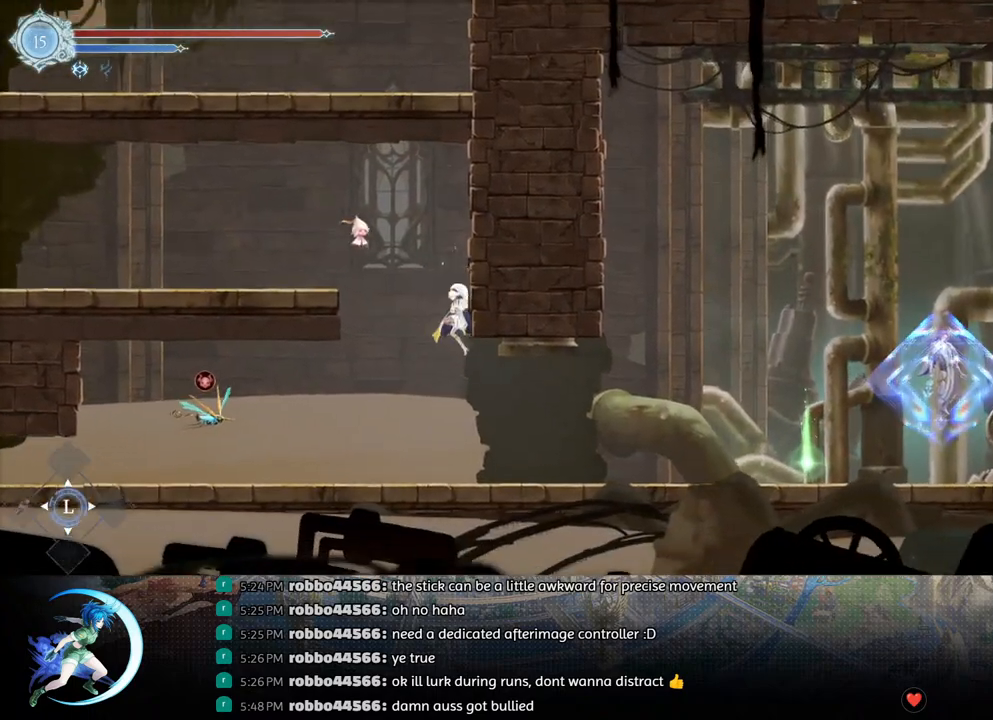
{"buttons": ["TRIANGLE"], "left_stick": "center", "right_stick": "center", "events": [[117, "DPAD_LEFT", "up"], [367, "TRIANGLE", "down"]]}
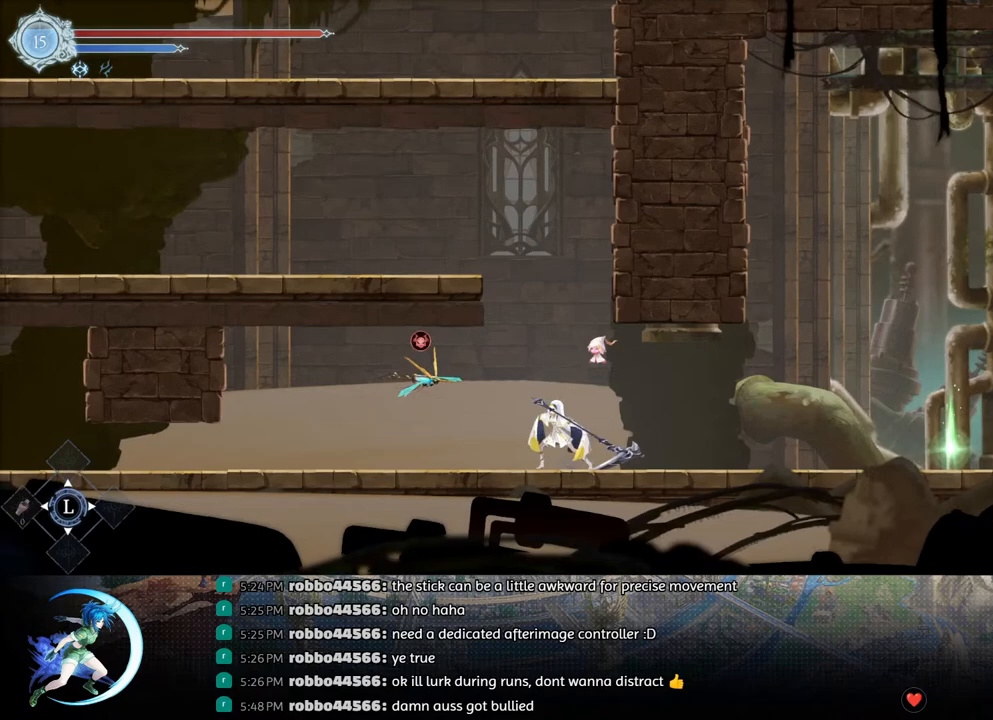
{"buttons": ["TRIANGLE"], "left_stick": "center", "right_stick": "center", "events": [[17, "TRIANGLE", "up"], [67, "DPAD_DOWN", "down"], [117, "DPAD_DOWN", "up"], [167, "TRIANGLE", "down"], [317, "TRIANGLE", "up"], [350, "DPAD_DOWN", "down"], [400, "DPAD_DOWN", "up"], [483, "TRIANGLE", "down"]]}
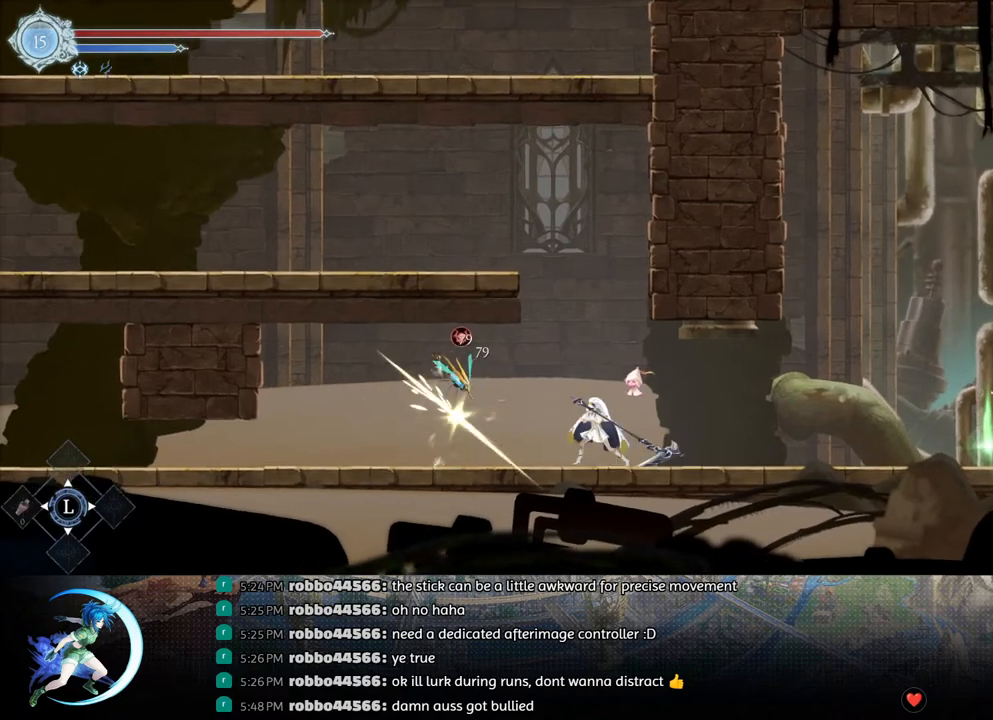
{"buttons": [], "left_stick": "center", "right_stick": "center", "events": [[133, "TRIANGLE", "up"], [183, "DPAD_DOWN", "down"], [233, "DPAD_DOWN", "up"], [317, "TRIANGLE", "down"], [483, "TRIANGLE", "up"]]}
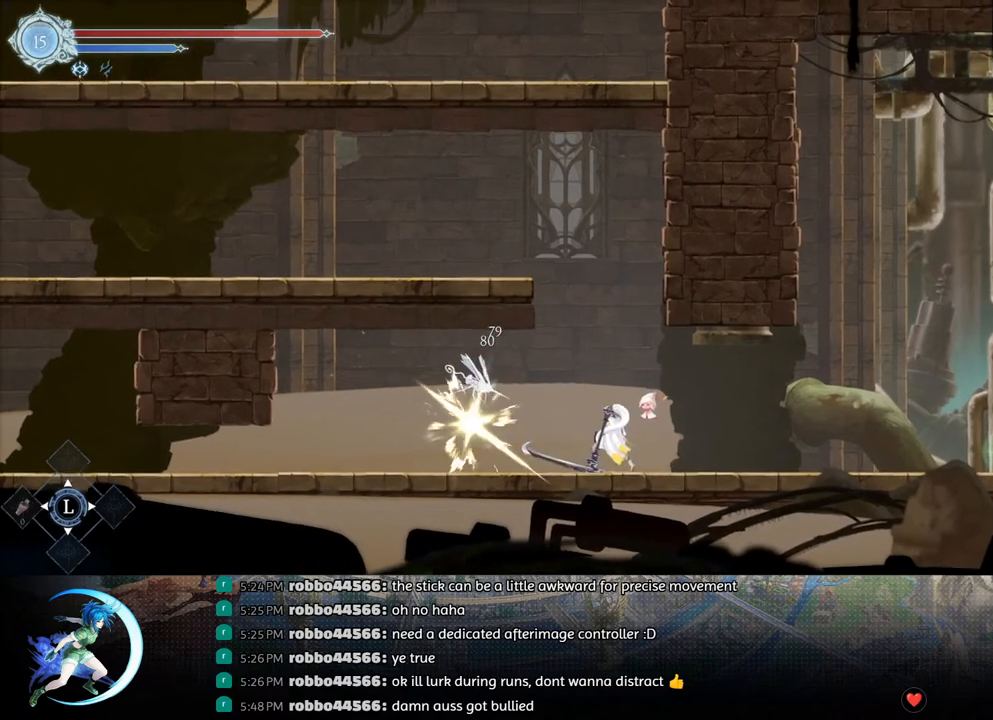
{"buttons": ["DPAD_DOWN", "DPAD_RIGHT"], "left_stick": "center", "right_stick": "center", "events": [[17, "DPAD_DOWN", "down"], [83, "DPAD_DOWN", "up"], [200, "DPAD_RIGHT", "down"], [283, "DPAD_DOWN", "down"], [417, "DPAD_RIGHT", "up"], [467, "DPAD_RIGHT", "down"]]}
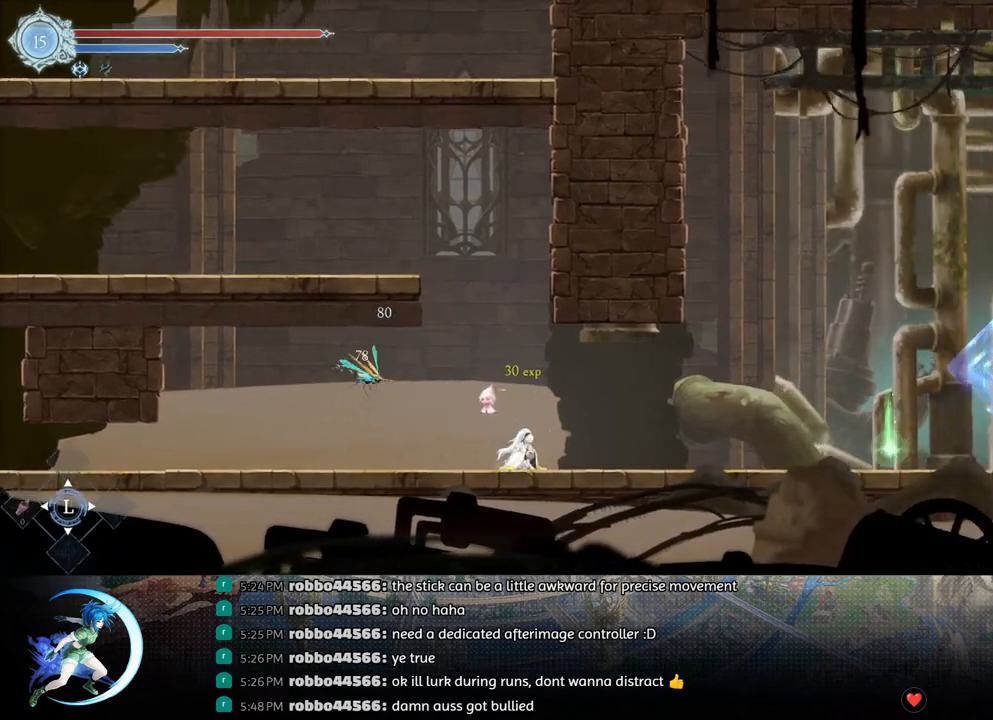
{"buttons": ["DPAD_DOWN", "DPAD_RIGHT"], "left_stick": "center", "right_stick": "center", "events": []}
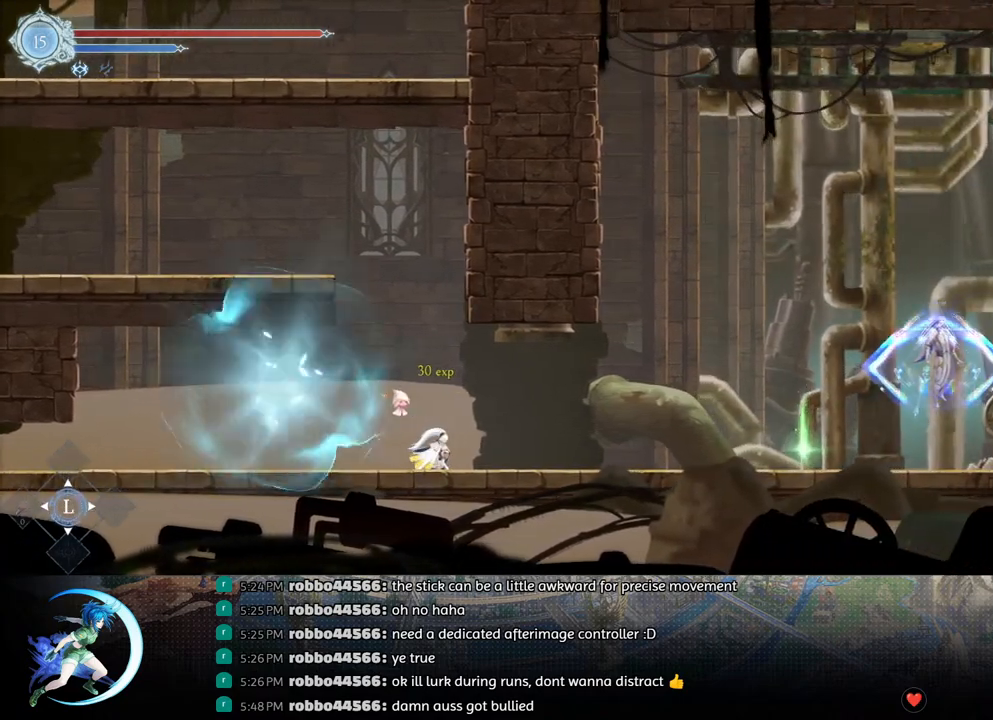
{"buttons": ["R1", "DPAD_LEFT"], "left_stick": "center", "right_stick": "center", "events": [[300, "DPAD_RIGHT", "up"], [333, "DPAD_DOWN", "up"], [433, "DPAD_LEFT", "down"], [467, "R1", "down"]]}
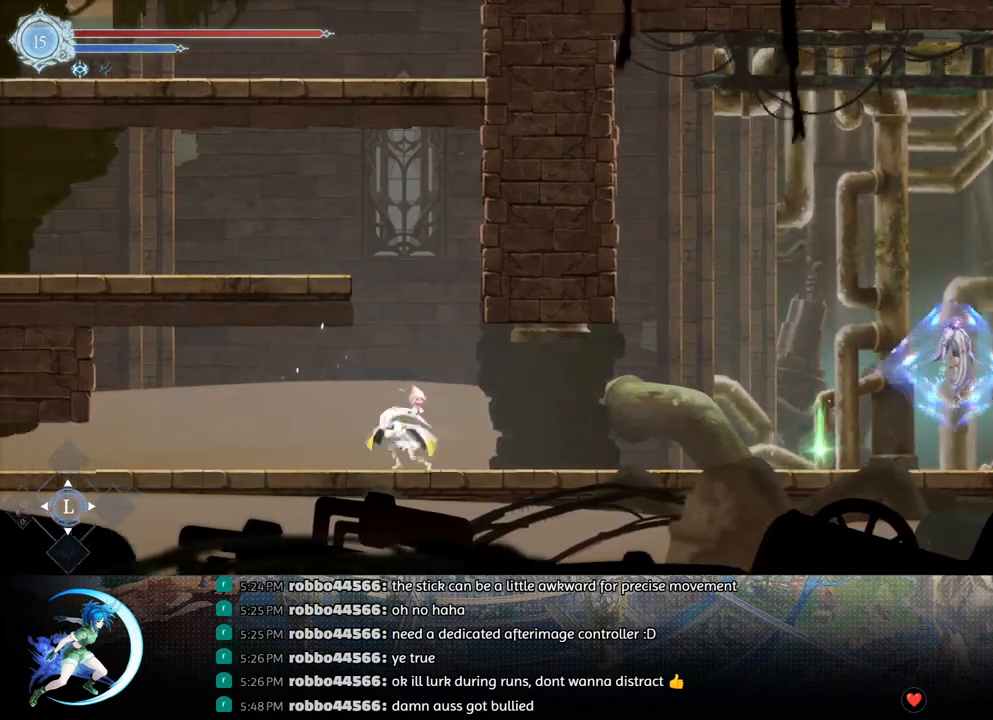
{"buttons": ["R1", "DPAD_DOWN"], "left_stick": "center", "right_stick": "center", "events": [[33, "R1", "up"], [50, "DPAD_DOWN", "down"], [117, "DPAD_LEFT", "up"], [117, "R1", "down"], [200, "DPAD_DOWN", "up"], [200, "R1", "up"], [367, "DPAD_DOWN", "down"], [433, "R1", "down"]]}
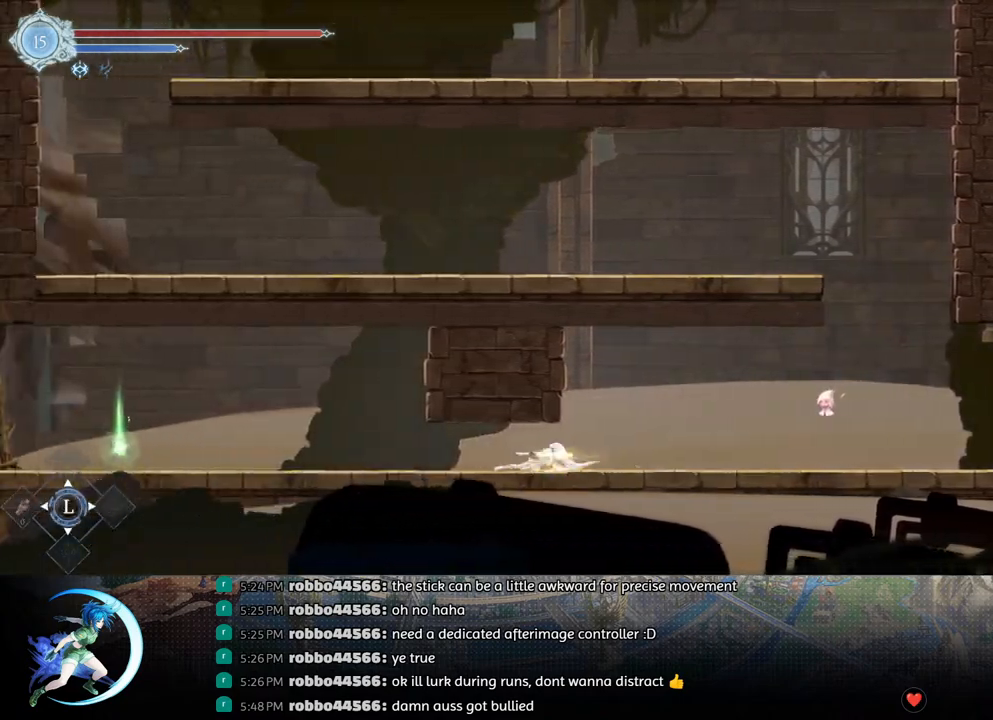
{"buttons": ["DPAD_DOWN"], "left_stick": "center", "right_stick": "center", "events": [[50, "DPAD_DOWN", "up"], [50, "R1", "up"], [233, "DPAD_LEFT", "down"], [317, "R1", "down"], [350, "DPAD_DOWN", "down"], [467, "DPAD_LEFT", "up"], [467, "R1", "up"]]}
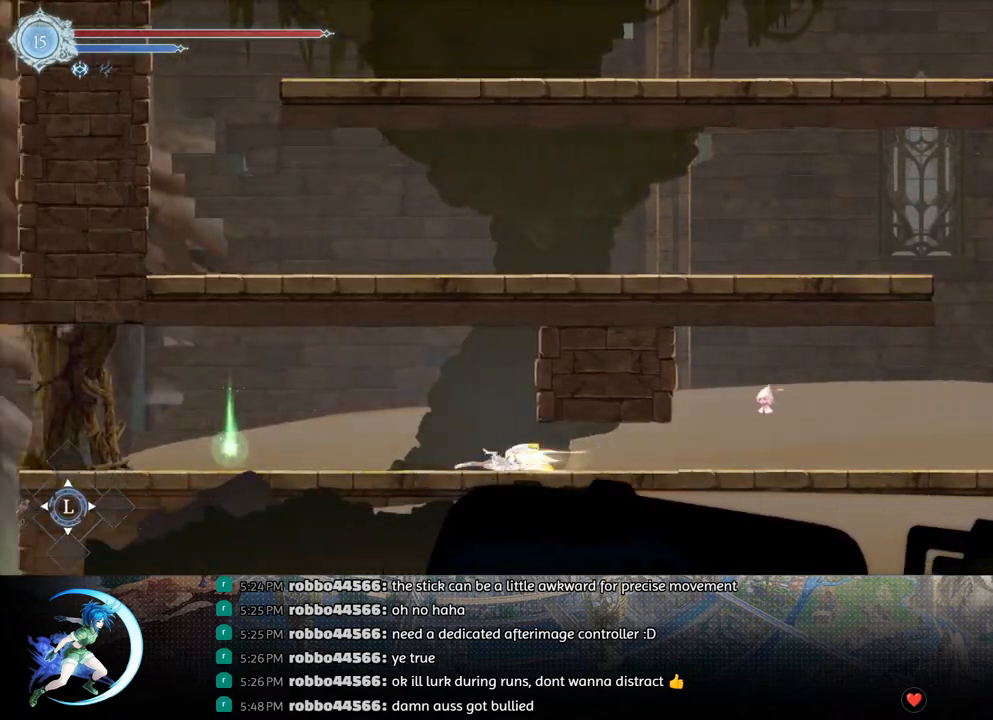
{"buttons": [], "left_stick": "center", "right_stick": "center", "events": [[183, "DPAD_DOWN", "up"], [250, "DPAD_LEFT", "down"], [283, "R1", "down"], [367, "R1", "up"], [417, "DPAD_LEFT", "up"]]}
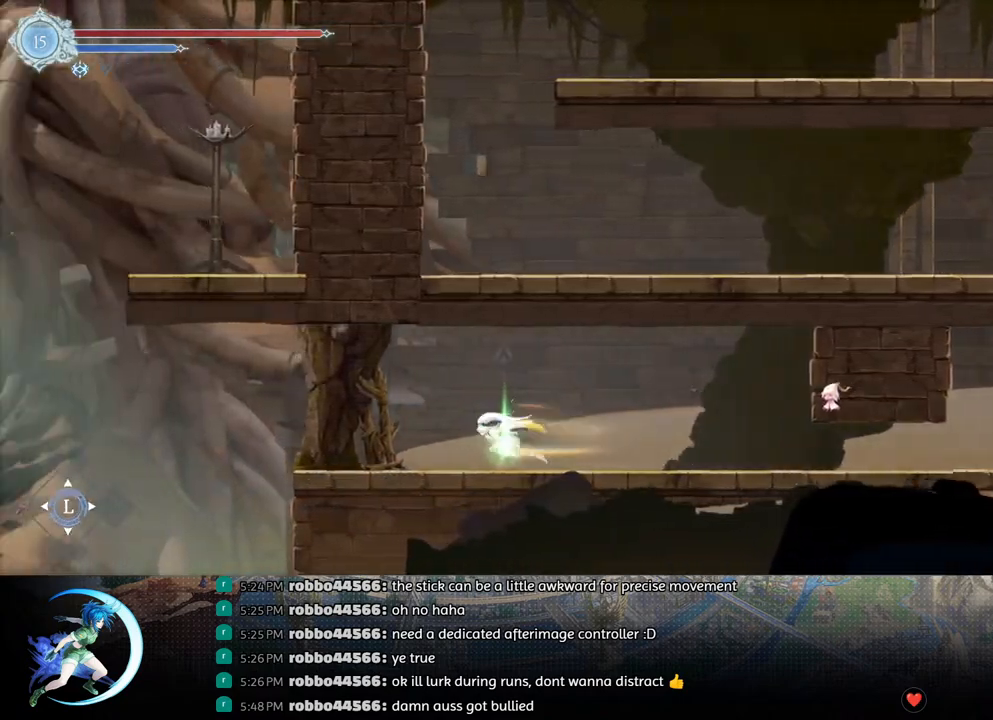
{"buttons": [], "left_stick": "center", "right_stick": "center", "events": [[117, "SQUARE", "down"], [217, "SQUARE", "up"], [233, "DPAD_DOWN", "down"], [300, "DPAD_DOWN", "up"], [333, "SQUARE", "down"], [433, "SQUARE", "up"], [450, "DPAD_DOWN", "down"], [483, "DPAD_DOWN", "up"]]}
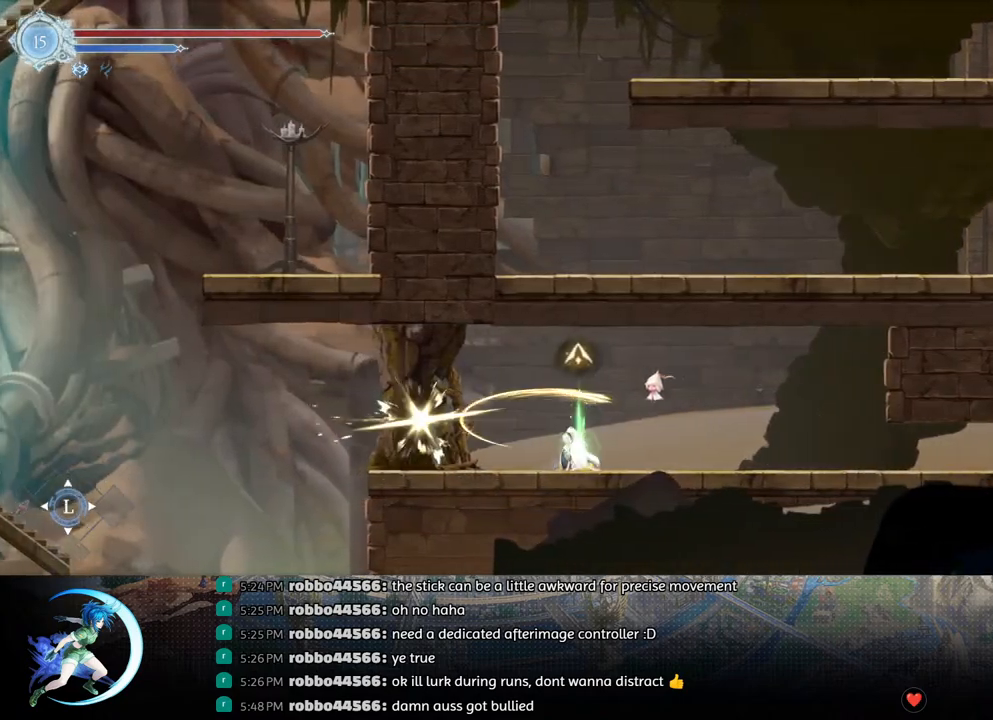
{"buttons": [], "left_stick": "center", "right_stick": "center", "events": [[33, "SQUARE", "down"], [150, "SQUARE", "up"], [183, "DPAD_DOWN", "down"], [200, "DPAD_DOWN", "up"], [250, "SQUARE", "down"], [400, "DPAD_DOWN", "down"], [400, "SQUARE", "up"], [433, "DPAD_DOWN", "up"]]}
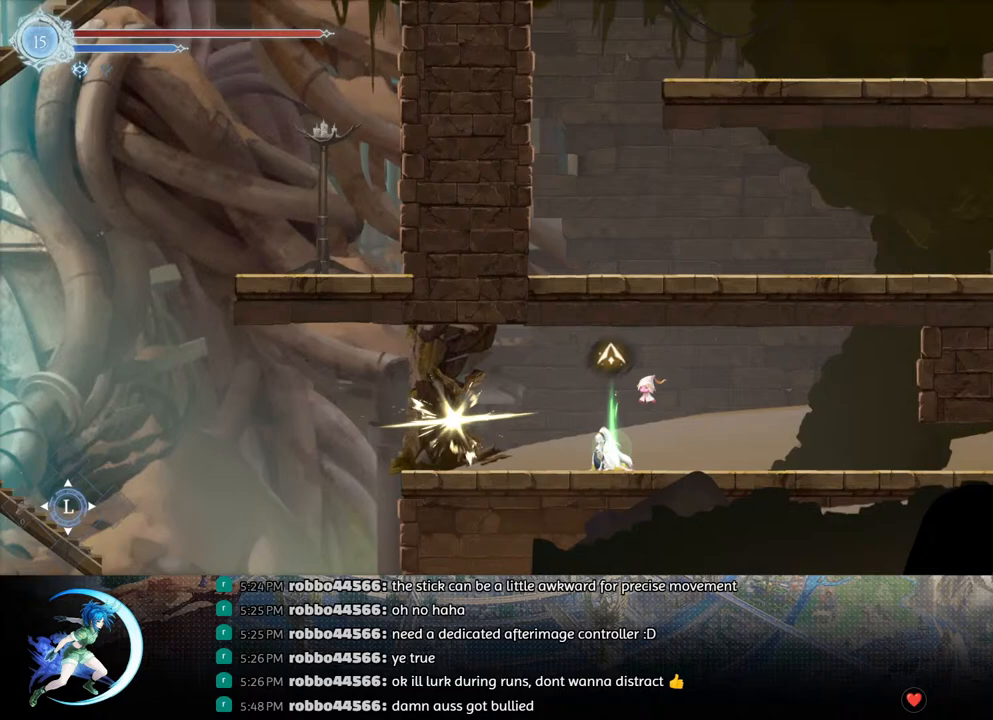
{"buttons": ["DPAD_DOWN"], "left_stick": "center", "right_stick": "center", "events": [[183, "DPAD_RIGHT", "down"], [250, "R1", "down"], [283, "DPAD_DOWN", "down"], [300, "R1", "up"], [367, "R1", "down"], [433, "DPAD_RIGHT", "up"], [450, "DPAD_DOWN", "up"], [467, "R1", "up"], [500, "DPAD_DOWN", "down"]]}
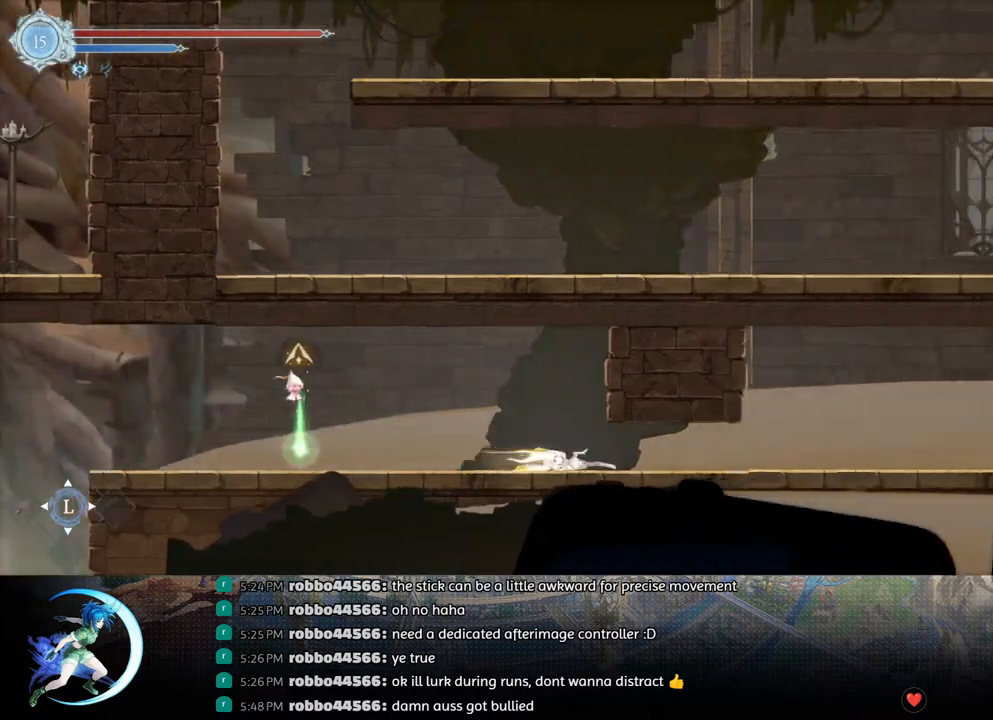
{"buttons": ["DPAD_RIGHT"], "left_stick": "center", "right_stick": "center", "events": [[200, "R1", "down"], [317, "DPAD_DOWN", "up"], [317, "R1", "up"], [467, "DPAD_RIGHT", "down"]]}
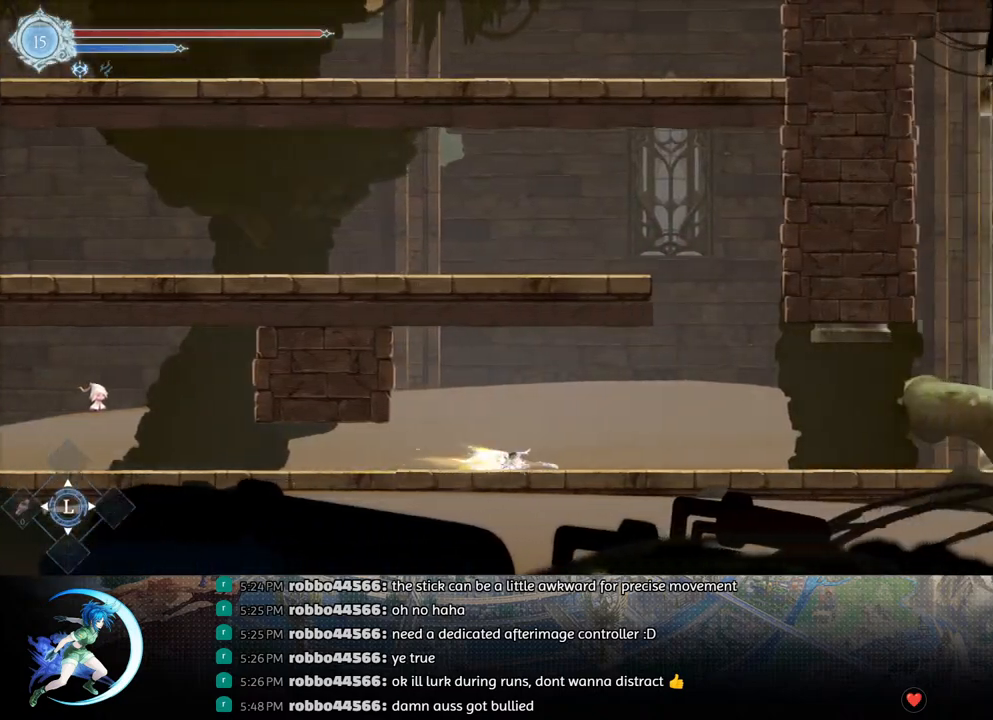
{"buttons": ["R1", "DPAD_RIGHT"], "left_stick": "center", "right_stick": "center", "events": [[33, "R1", "down"], [100, "DPAD_DOWN", "down"], [100, "R1", "up"], [133, "R1", "down"], [183, "DPAD_RIGHT", "up"], [250, "DPAD_DOWN", "up"], [250, "R1", "up"], [367, "DPAD_RIGHT", "down"], [417, "R1", "down"]]}
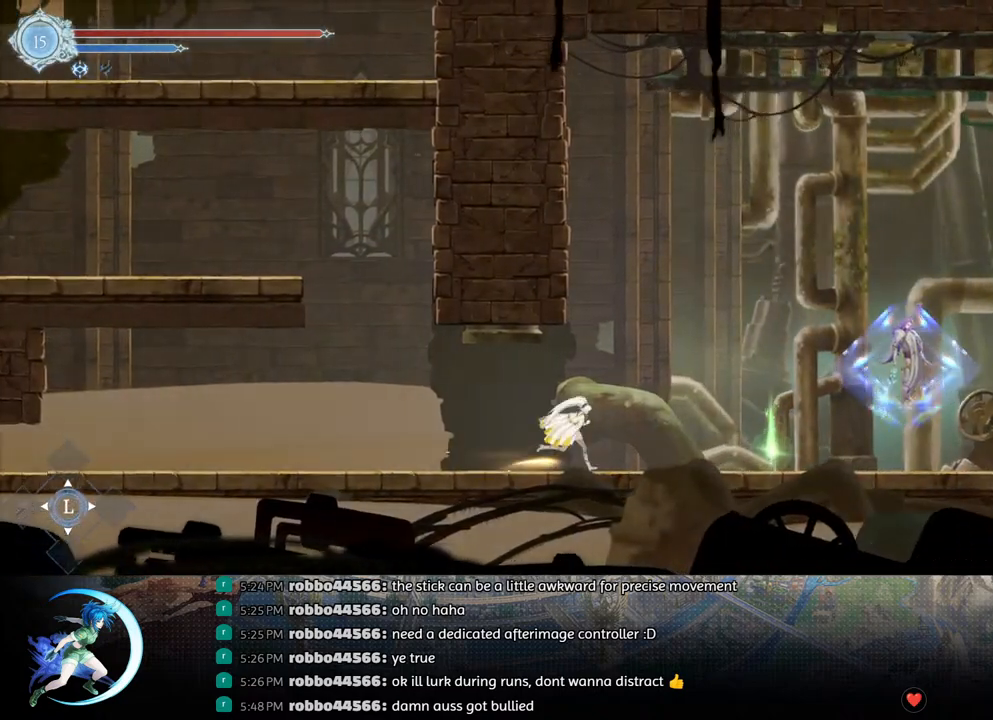
{"buttons": [], "left_stick": "center", "right_stick": "center", "events": [[67, "R1", "up"], [267, "R1", "down"], [317, "R1", "up"], [400, "DPAD_RIGHT", "up"]]}
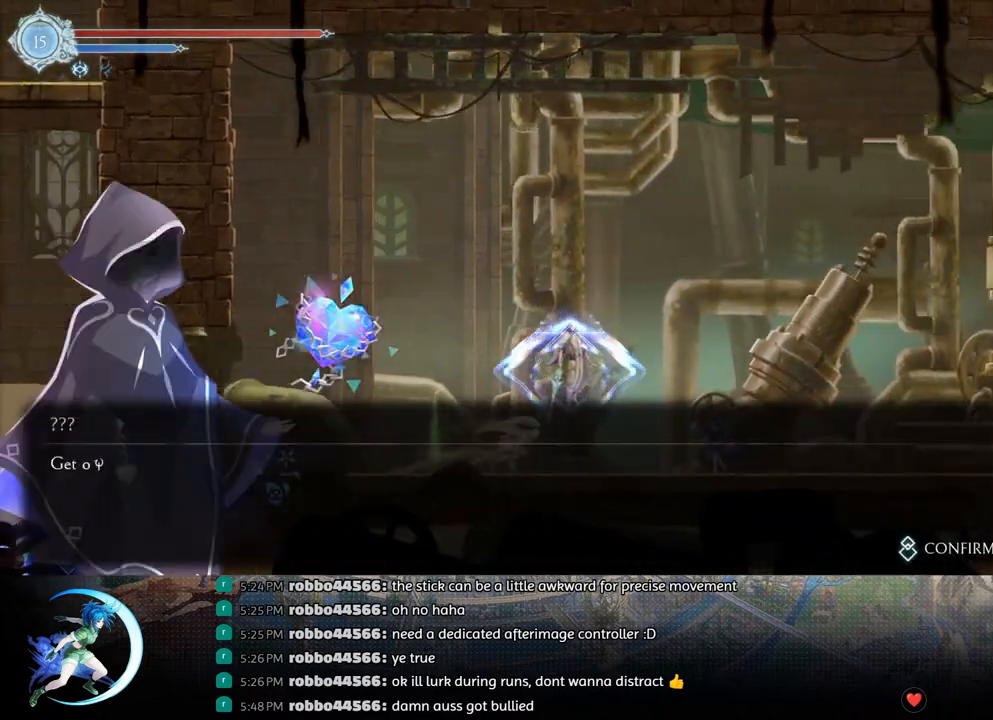
{"buttons": ["CROSS", "CIRCLE"], "left_stick": "center", "right_stick": "center", "events": [[317, "CROSS", "down"], [417, "CROSS", "up"], [467, "CIRCLE", "down"], [483, "CROSS", "down"]]}
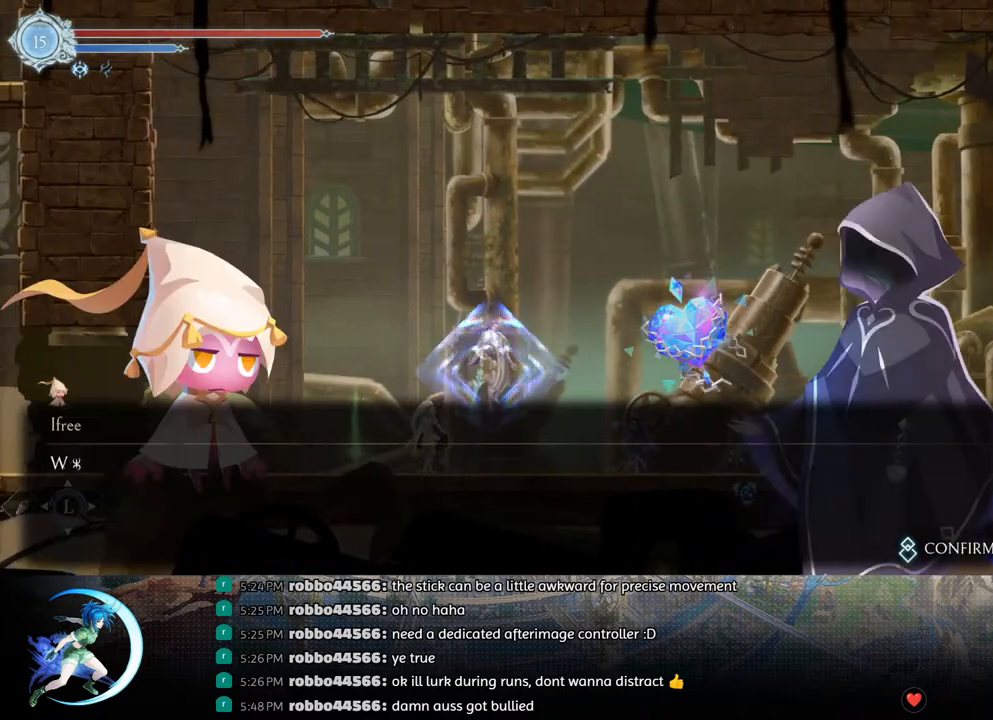
{"buttons": ["CROSS", "CIRCLE"], "left_stick": "center", "right_stick": "center", "events": [[50, "CROSS", "up"], [67, "CIRCLE", "up"], [100, "CROSS", "down"], [117, "CIRCLE", "down"], [133, "CIRCLE", "up"], [133, "CROSS", "up"], [200, "CIRCLE", "down"], [200, "CROSS", "down"], [267, "CIRCLE", "up"], [283, "CIRCLE", "down"], [333, "CIRCLE", "up"], [350, "CROSS", "up"], [383, "CIRCLE", "down"], [383, "CROSS", "down"], [450, "CROSS", "up"], [483, "CROSS", "down"]]}
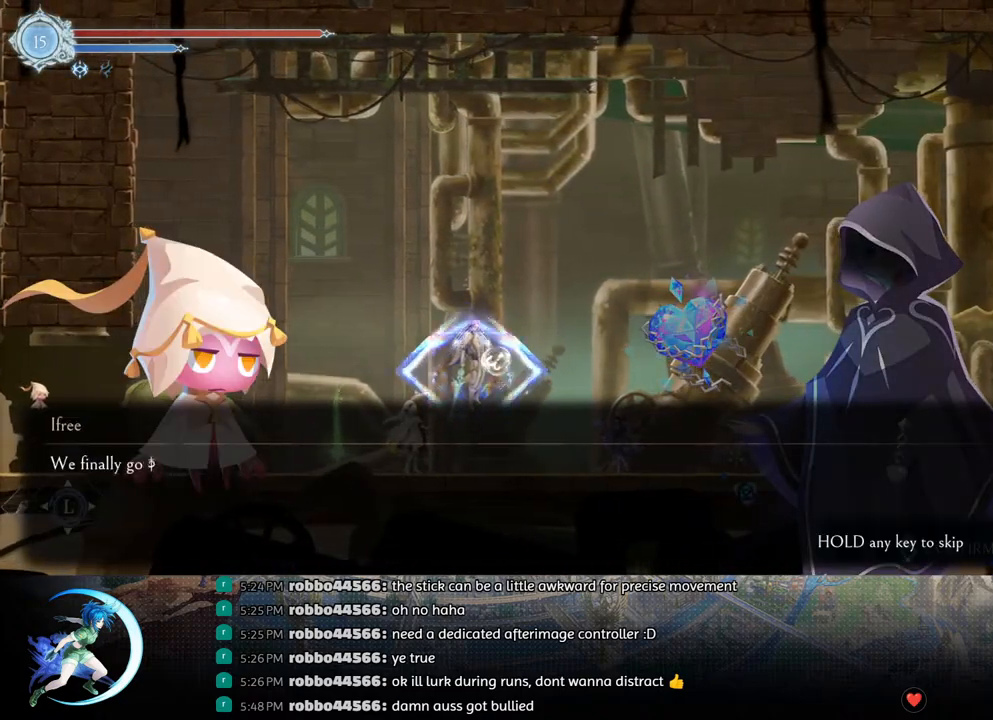
{"buttons": ["DPAD_LEFT"], "left_stick": "center", "right_stick": "center", "events": [[33, "CIRCLE", "up"], [50, "CROSS", "up"], [50, "DPAD_LEFT", "down"]]}
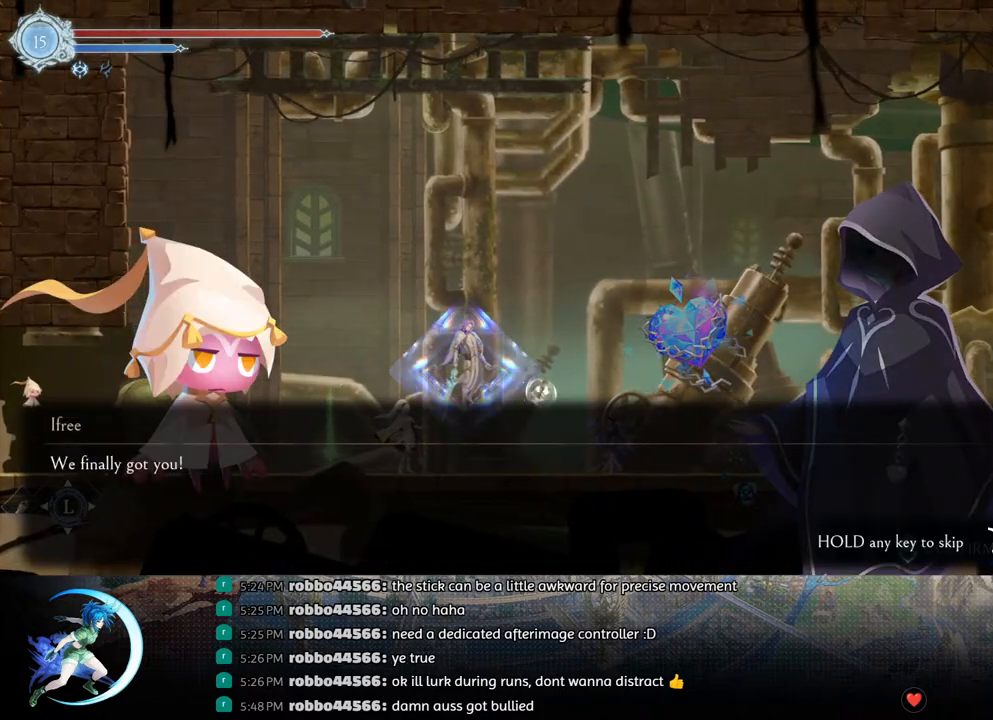
{"buttons": ["DPAD_LEFT"], "left_stick": "center", "right_stick": "center", "events": []}
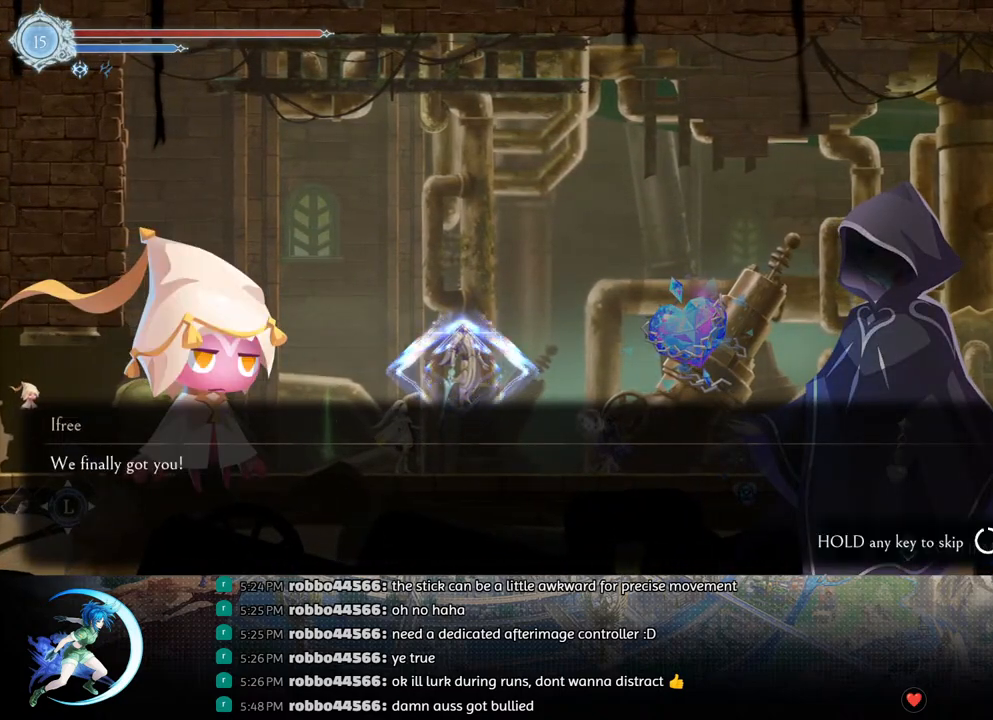
{"buttons": [], "left_stick": "center", "right_stick": "center", "events": [[200, "CIRCLE", "down"], [200, "CROSS", "down"], [217, "DPAD_LEFT", "up"], [250, "CIRCLE", "up"], [267, "CROSS", "up"], [317, "CIRCLE", "down"], [317, "CROSS", "down"], [367, "CIRCLE", "up"], [367, "CROSS", "up"], [417, "CIRCLE", "down"], [417, "CROSS", "down"], [467, "CIRCLE", "up"], [467, "CROSS", "up"]]}
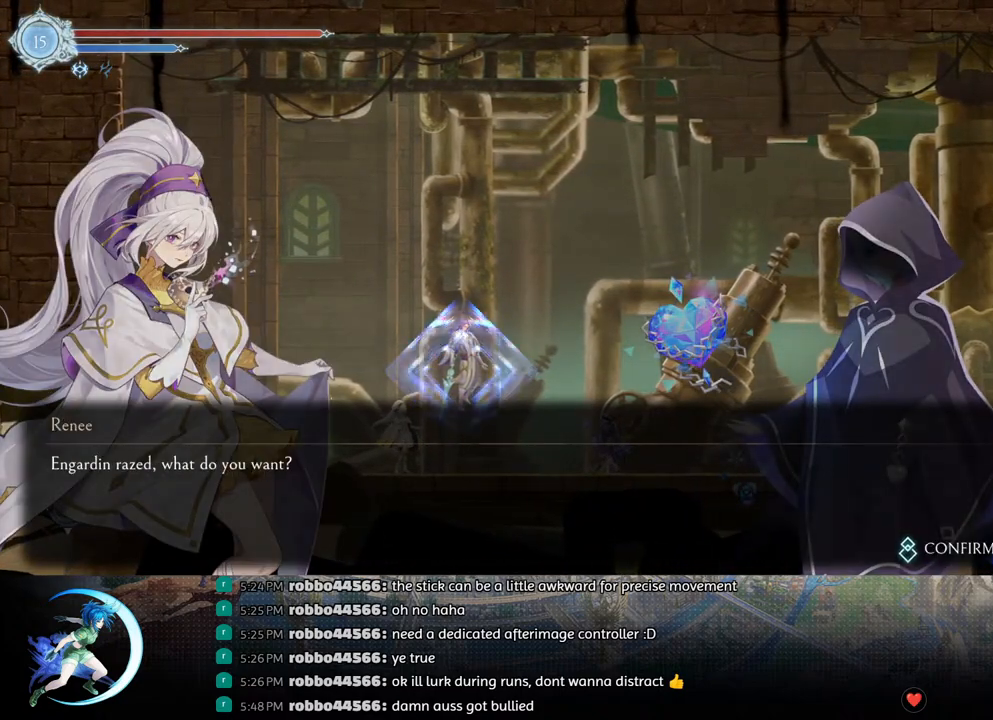
{"buttons": [], "left_stick": "center", "right_stick": "center", "events": [[17, "CIRCLE", "down"], [17, "CROSS", "down"], [83, "CIRCLE", "up"], [83, "CROSS", "up"], [117, "CIRCLE", "down"], [117, "CROSS", "down"], [167, "CIRCLE", "up"], [167, "CROSS", "up"], [217, "CIRCLE", "down"], [217, "CROSS", "down"], [283, "CIRCLE", "up"], [283, "CROSS", "up"], [317, "CIRCLE", "down"], [317, "CROSS", "down"], [383, "CIRCLE", "up"], [383, "CROSS", "up"], [417, "CIRCLE", "down"], [417, "CROSS", "down"], [483, "CIRCLE", "up"], [483, "CROSS", "up"]]}